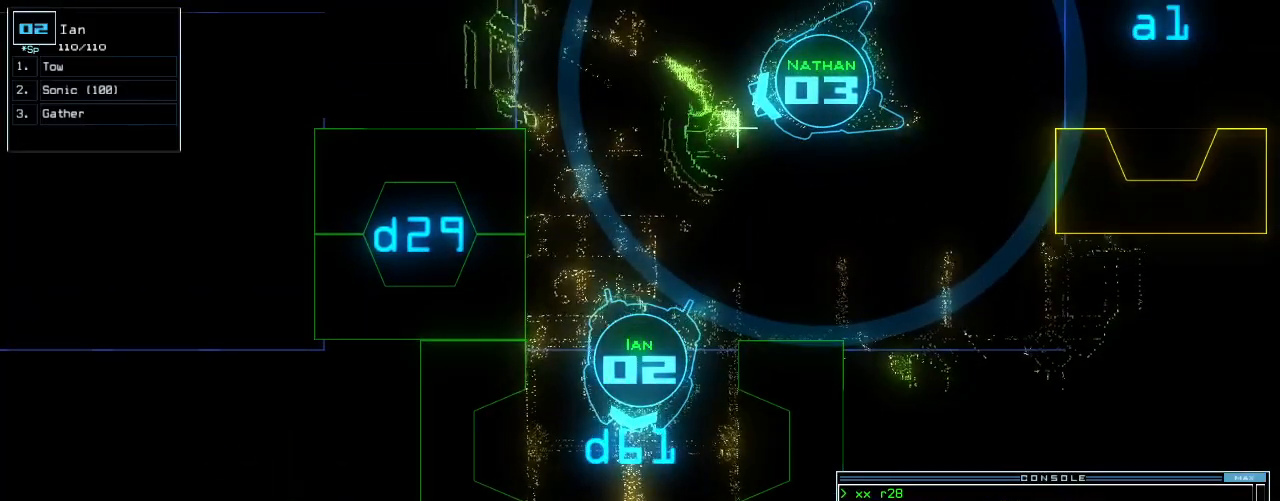
Gameplay with keyboard; each line is a JSON object with the keys held at the frame after it. "events" lists presses ("down") and releases ("up") of ".", "0", "1", "2", "3", "4", "5", "6", "7", "8", "9", "a", "b", "backspace", "c", "caps_lock", "comma", "ctrl_l", "ctrl_r", "d", "down", "e", "equals", "escape", "f", "g", "h", "i", "j", "k", "l", "left", "m", "minus", "n", "o", "p", "q", "quote", "r", "return", "right", "s", "semicolon", "shift_l", "shift_r", "space", "t", "tab", "tilde", "u", "up", "v", "w", "x", "y" and "z" between this image and that frame as [ms after this image, input, new state], when the widget could be followed in between. No other keys are recorded. Mouse input is not recorded.
{"keys": [], "events": []}
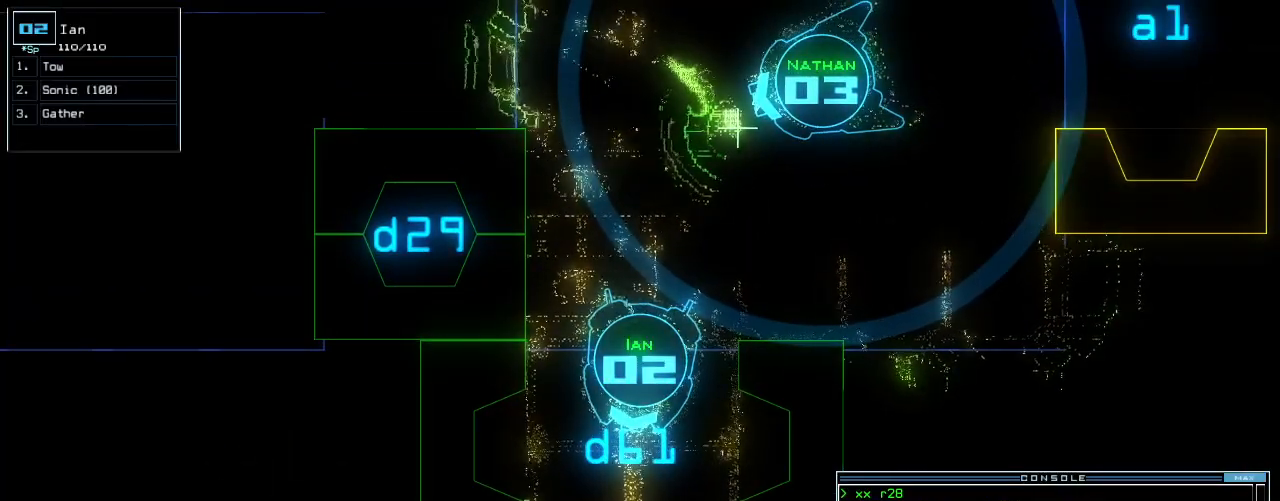
{"keys": [], "events": []}
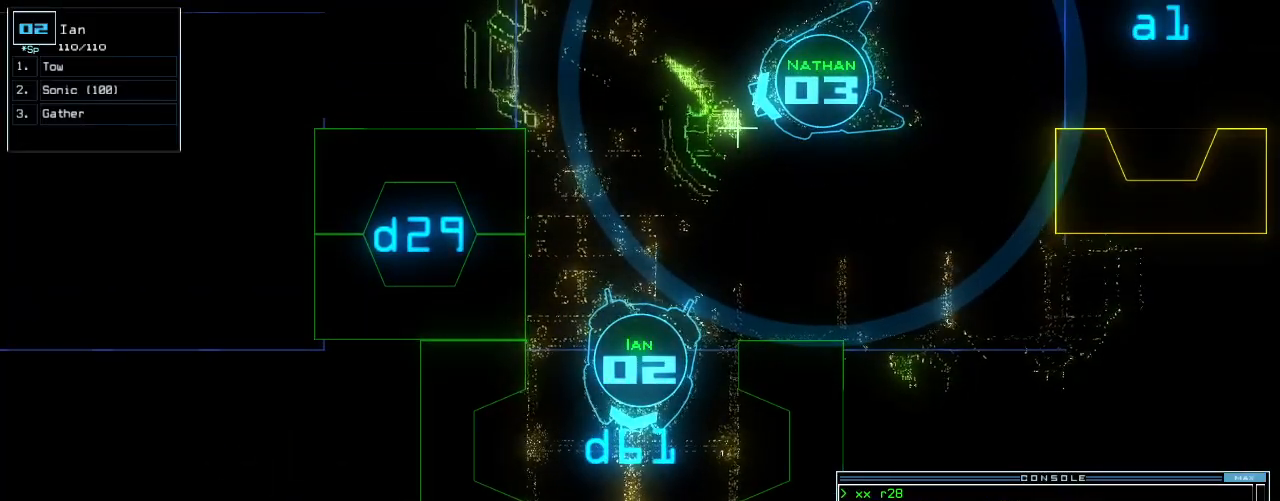
{"keys": [], "events": [[83, "down", "down"], [333, "down", "up"]]}
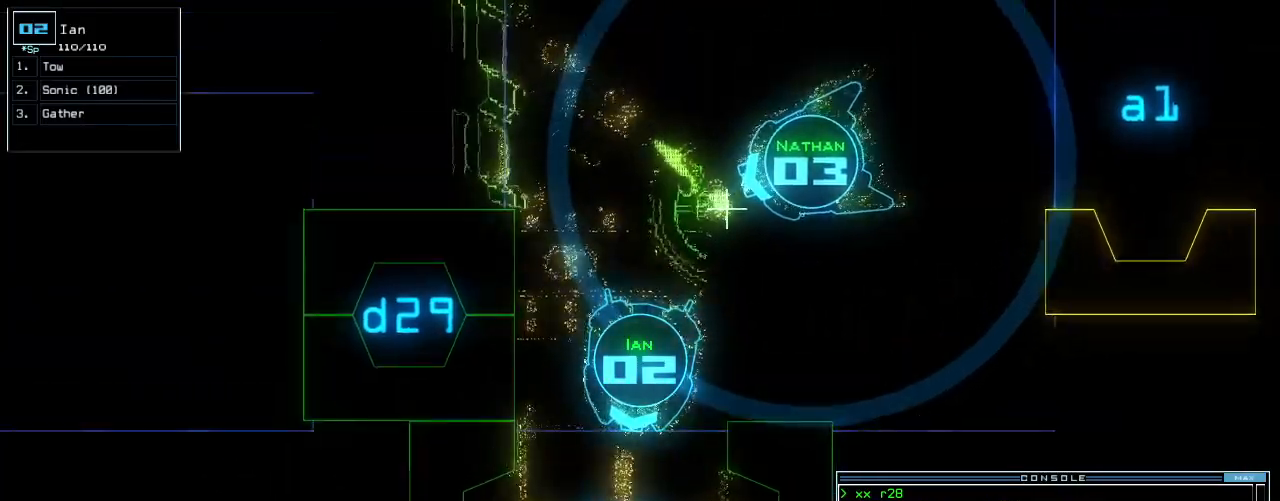
{"keys": [], "events": [[62, "down", "down"], [208, "down", "up"]]}
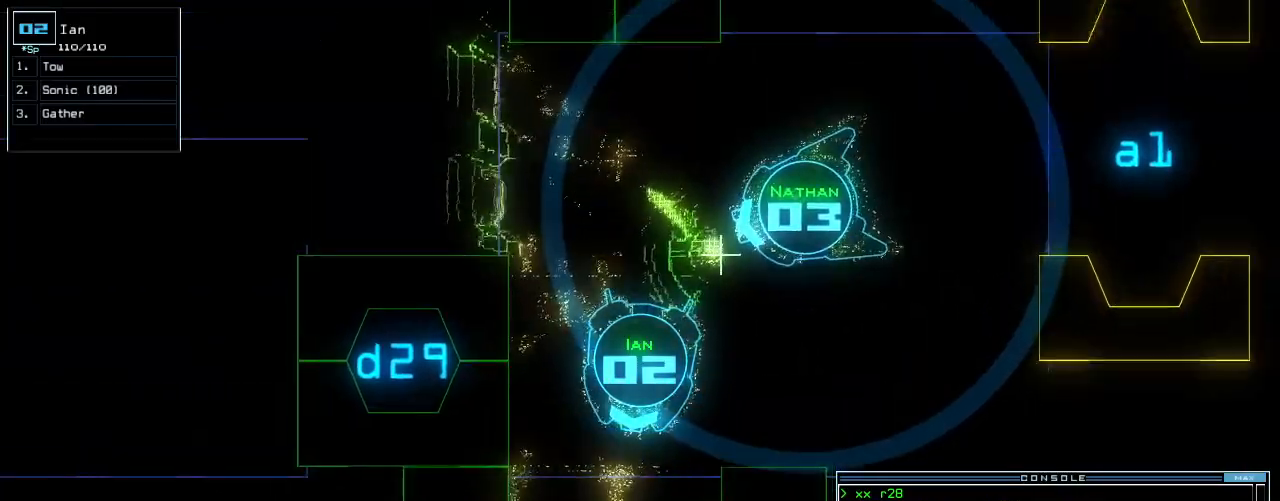
{"keys": [], "events": []}
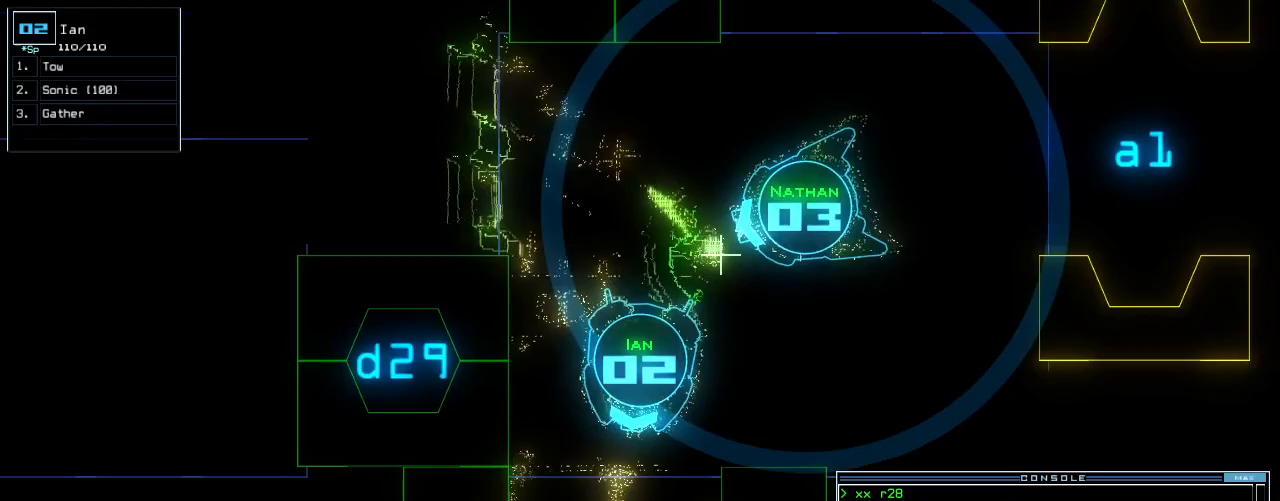
{"keys": ["up"], "events": [[396, "up", "down"]]}
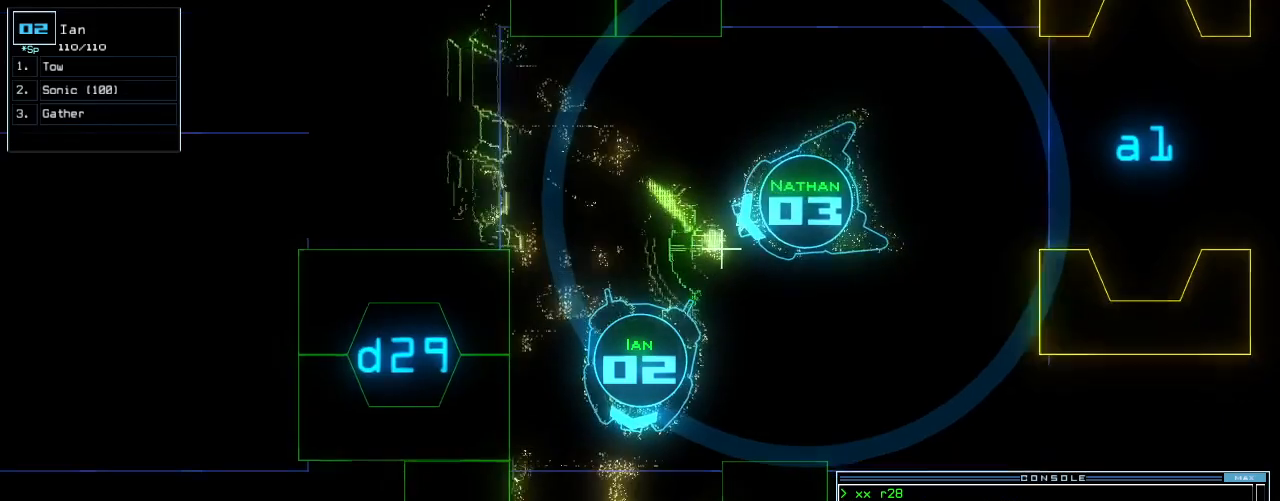
{"keys": [], "events": [[188, "up", "up"]]}
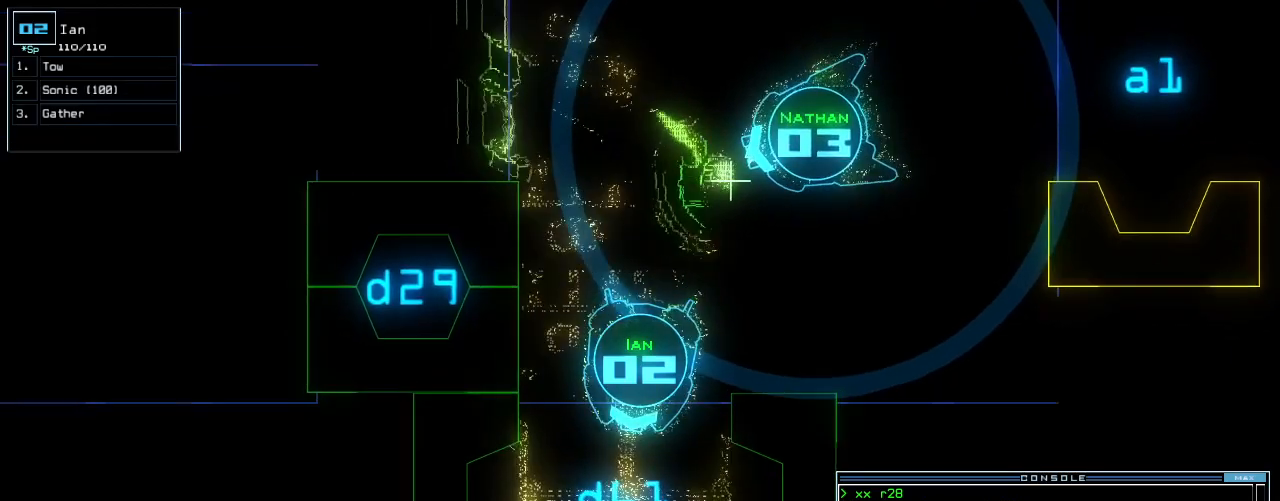
{"keys": [], "events": []}
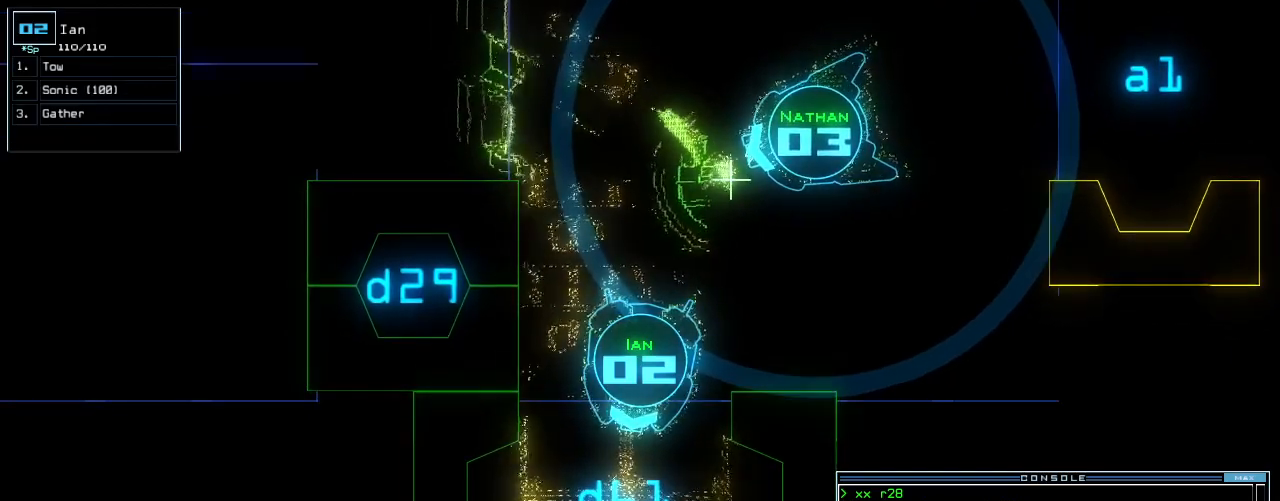
{"keys": [], "events": []}
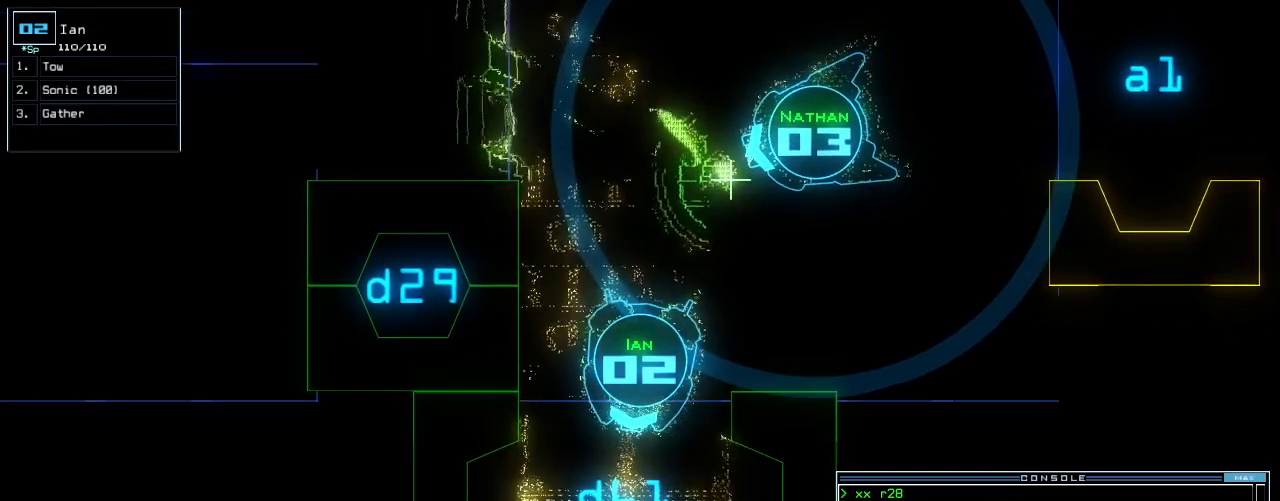
{"keys": [], "events": [[21, "up", "down"], [229, "up", "up"]]}
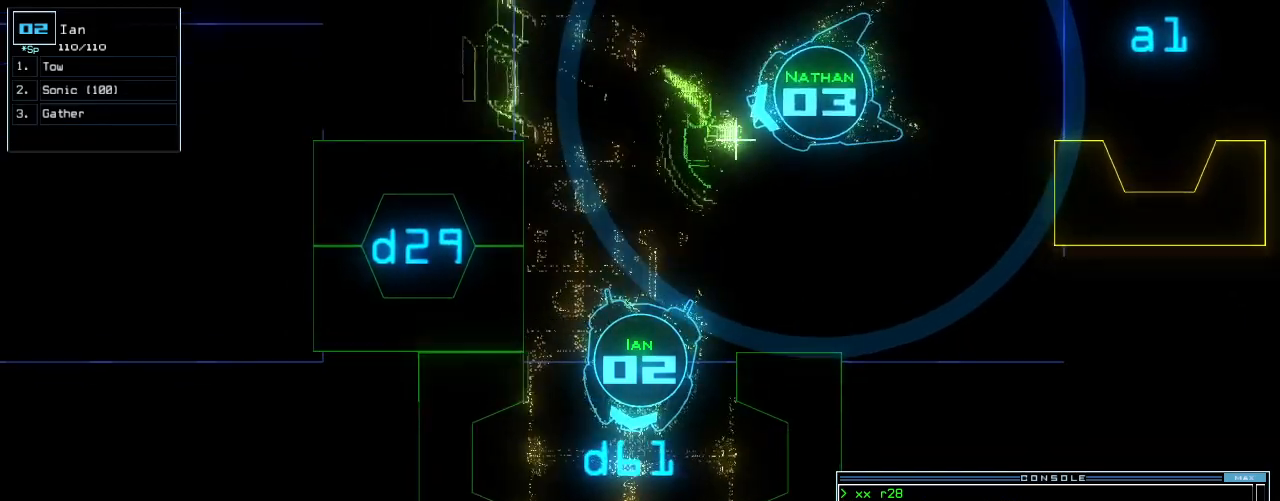
{"keys": [], "events": []}
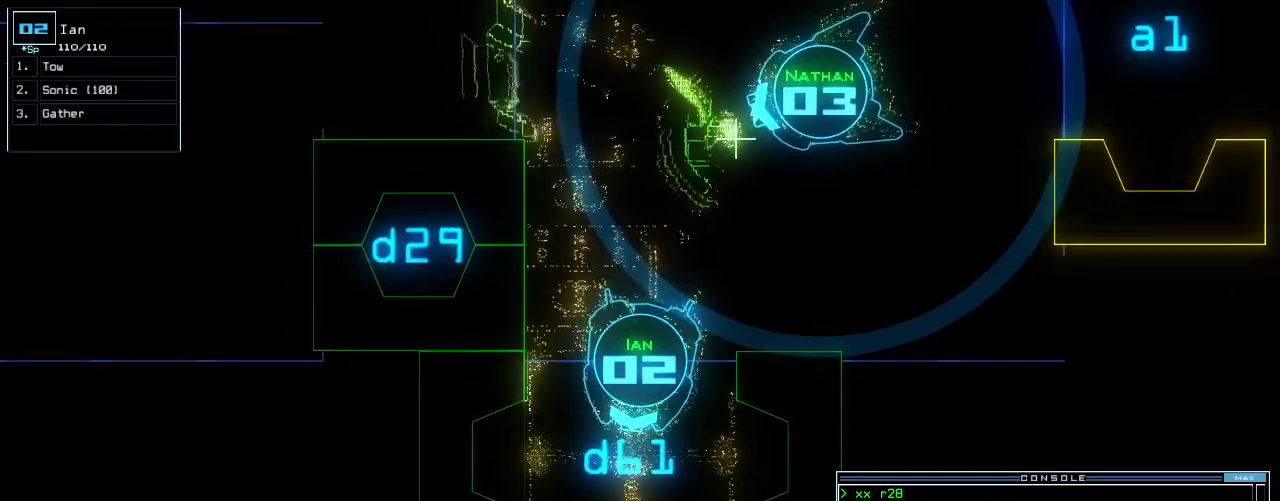
{"keys": [], "events": []}
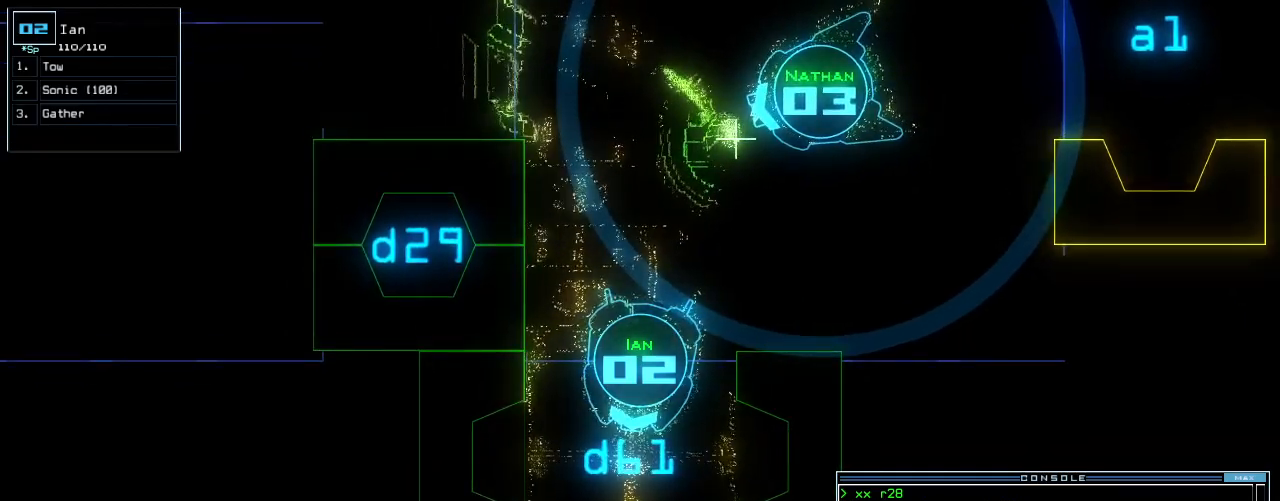
{"keys": ["up"], "events": [[83, "up", "down"], [125, "up", "up"], [271, "up", "down"], [354, "up", "up"], [417, "up", "down"]]}
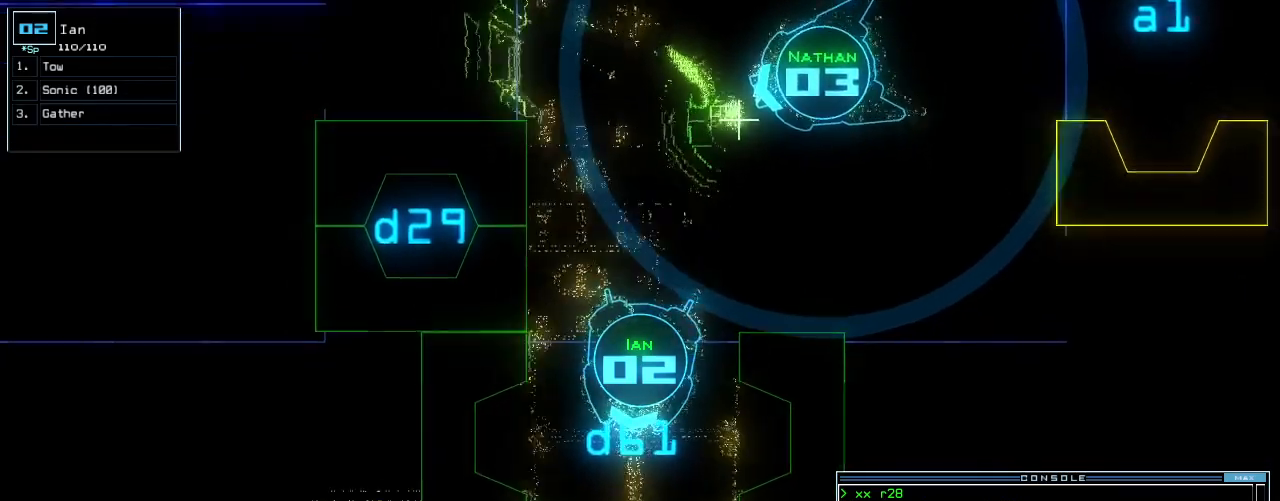
{"keys": [], "events": [[42, "up", "up"]]}
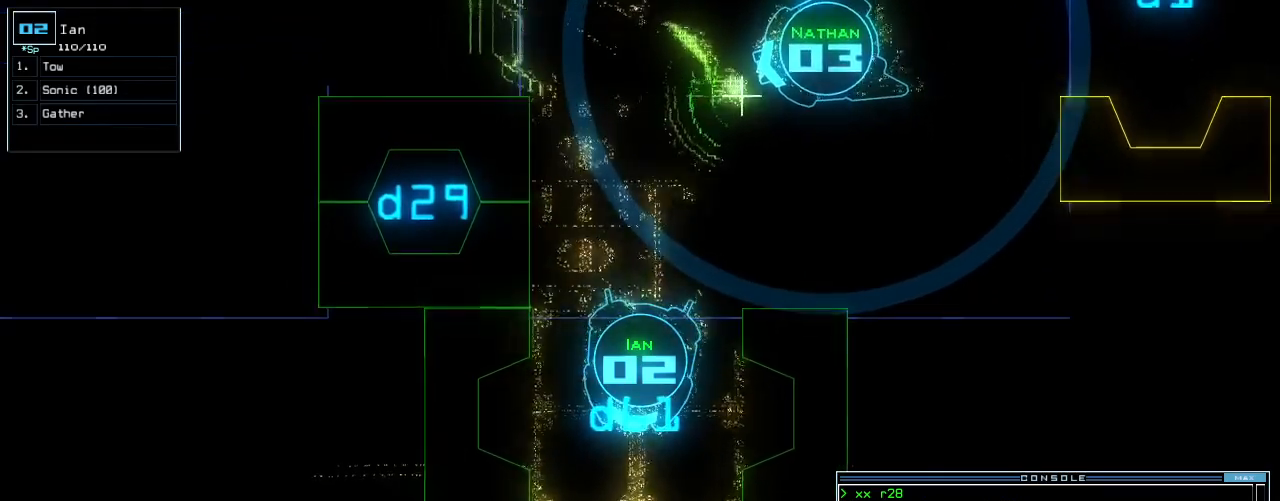
{"keys": [], "events": []}
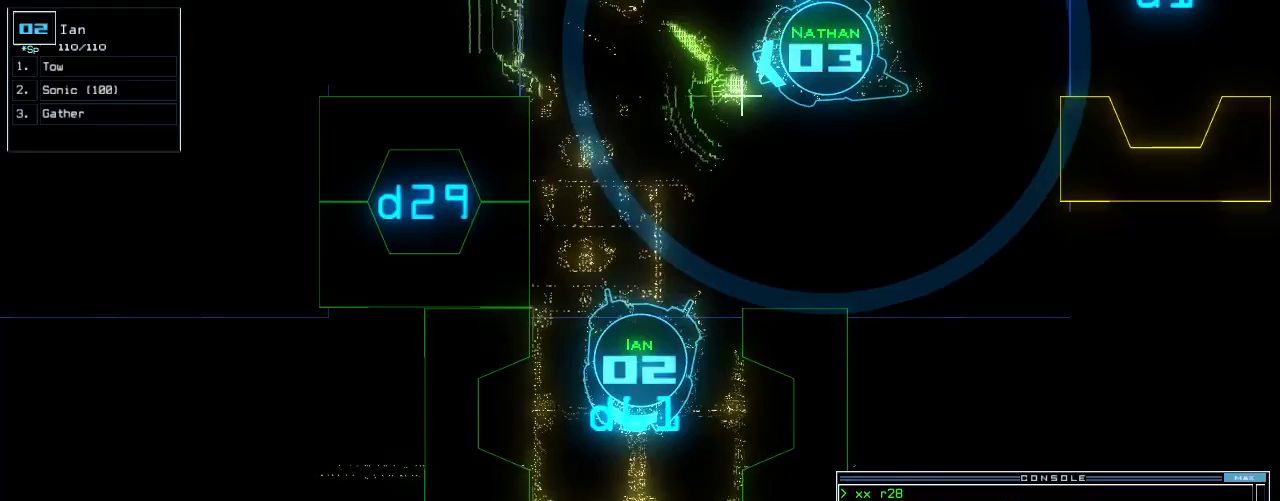
{"keys": [], "events": [[188, "escape", "down"], [271, "escape", "up"], [354, "space", "down"], [438, "space", "up"]]}
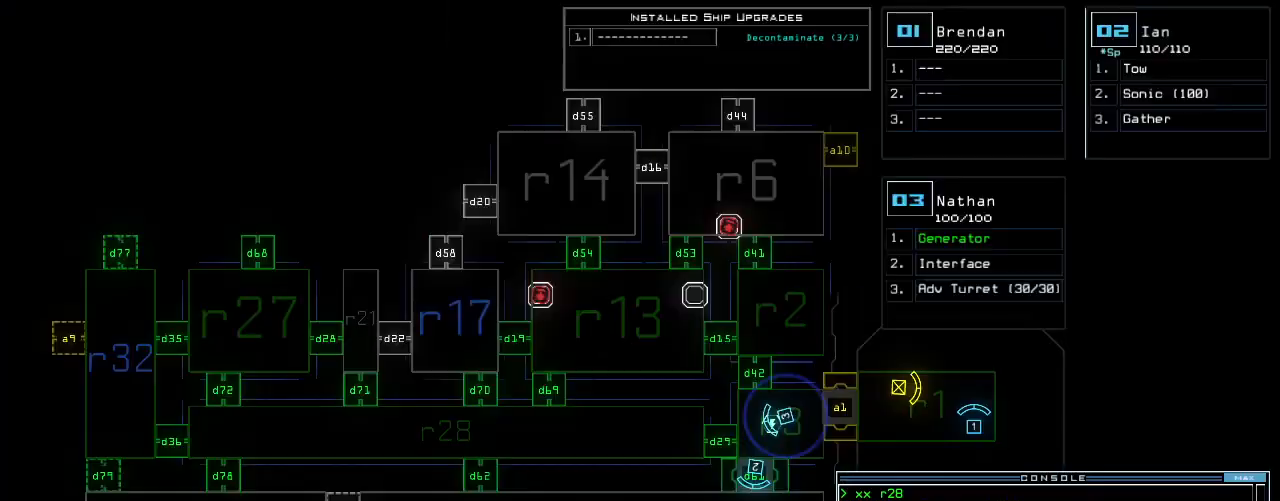
{"keys": [], "events": [[208, "down", "down"], [396, "down", "up"]]}
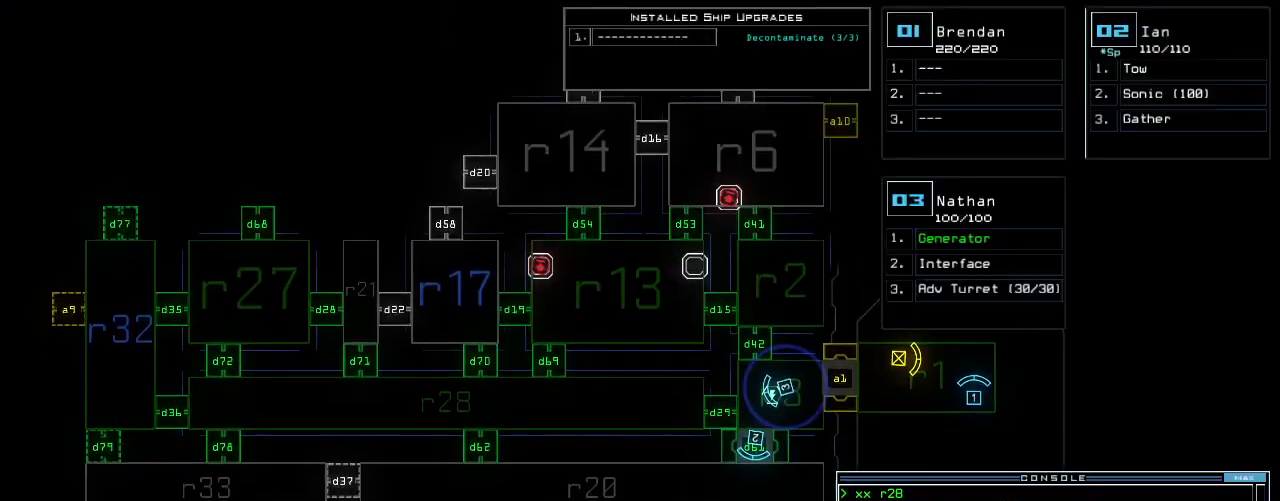
{"keys": ["left", "up"], "events": [[167, "space", "down"], [250, "space", "up"], [271, "up", "down"], [438, "left", "down"]]}
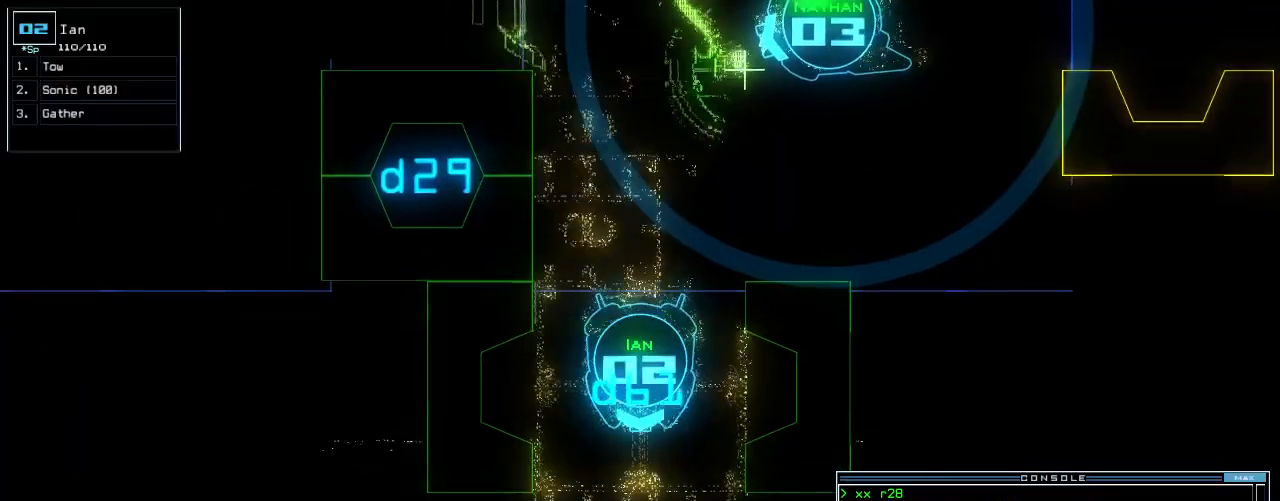
{"keys": ["left", "up"], "events": [[62, "left", "up"], [479, "left", "down"]]}
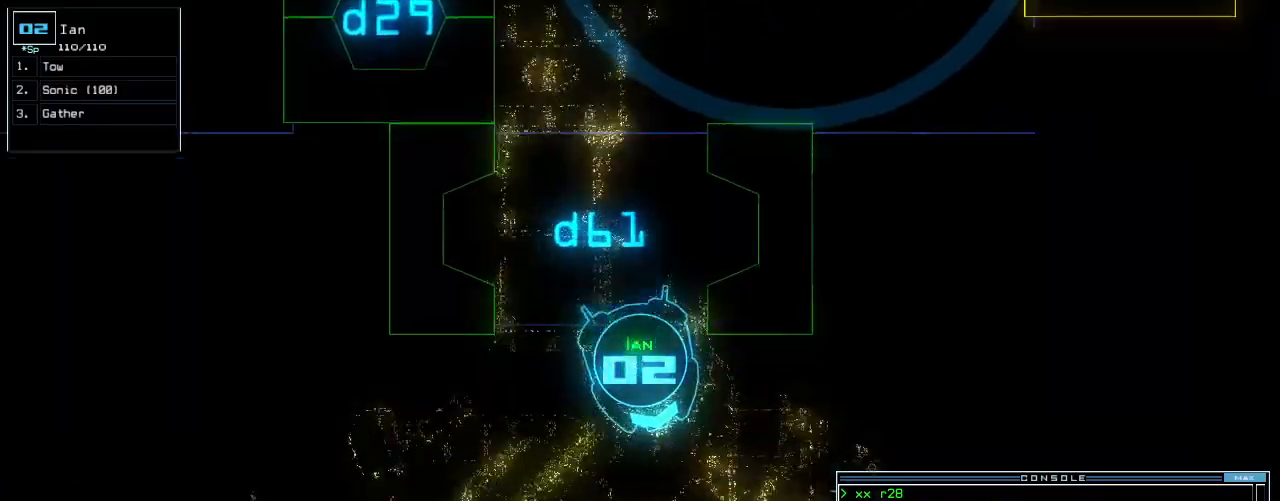
{"keys": ["up"], "events": [[208, "left", "up"], [417, "space", "down"], [479, "space", "up"]]}